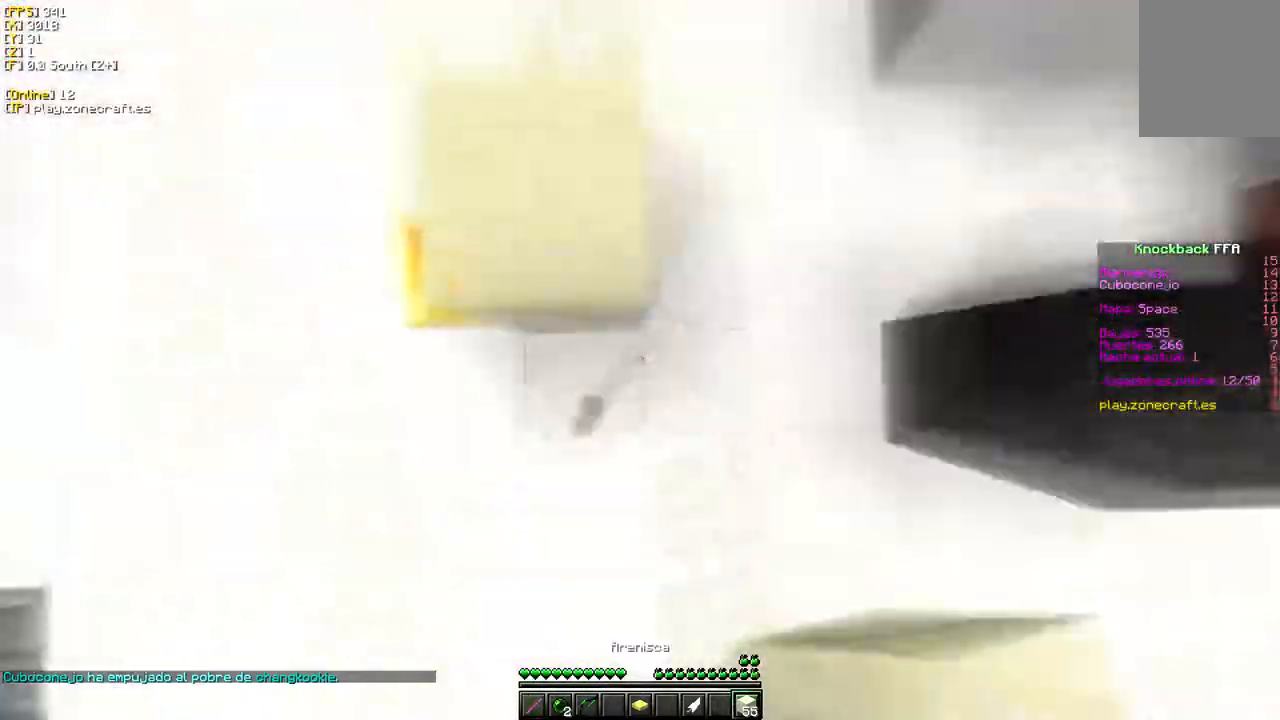
Gameplay with keyboard and mouse; each line is a JSON object with the keys and mouse buttons held at the frame after it. "events" lists presses ("down") and releases ("up") of "a", "d", "s", "w", "mouse_left" and "mouse_right" between this image and that frame as [ms after this image, input, new state], when the widget could be followed in between. "mouse_left", "mouse_right" = the "left", "right" buttons of the "mouse" list. No other keys are recorded. Fast repeated clicks can show as one long hold. Mouse movement is not recorded.
{"keys": ["w"], "mouse": ["right"], "events": [[250, "d", "up"]]}
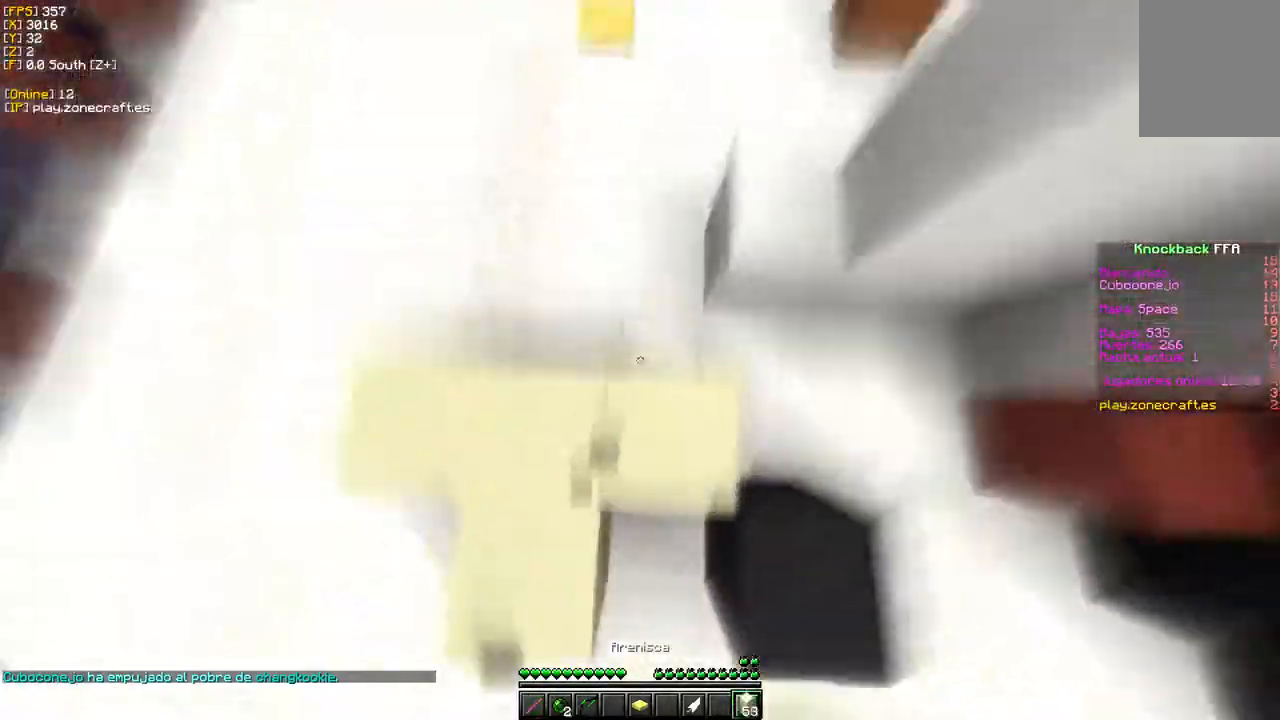
{"keys": ["d", "w"], "mouse": ["right"], "events": [[133, "d", "down"]]}
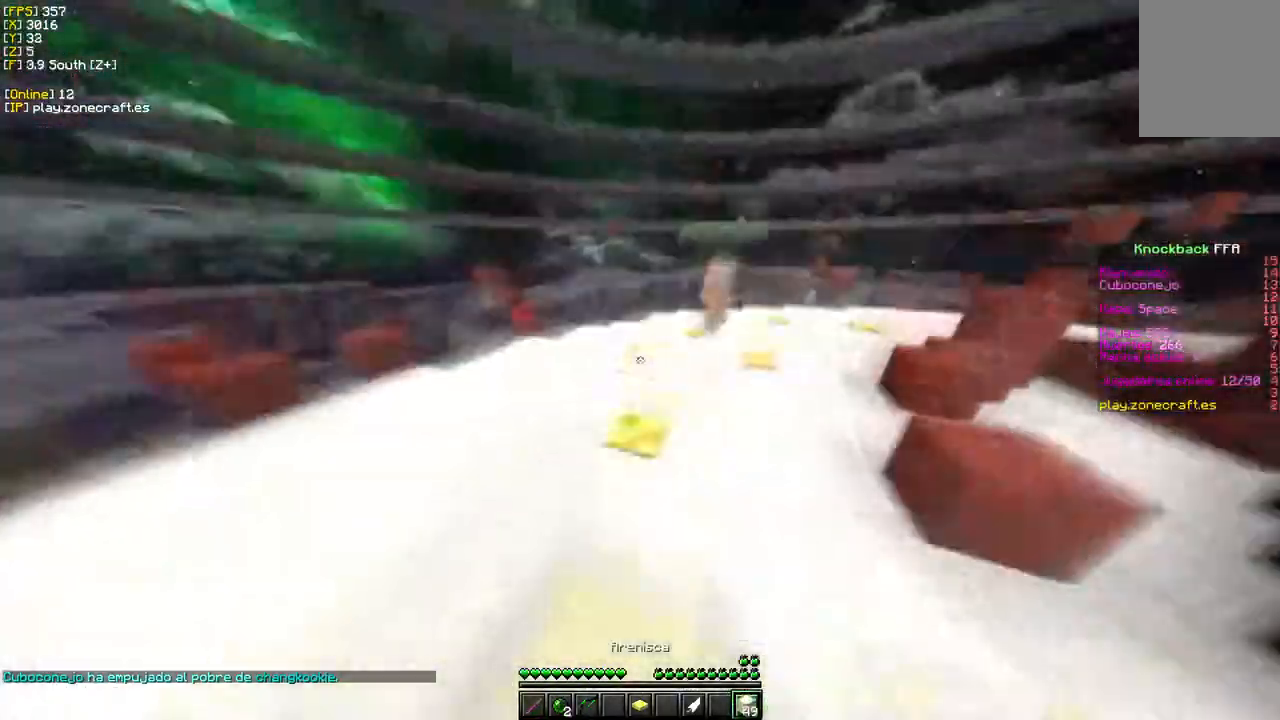
{"keys": ["d", "w"], "mouse": ["right"], "events": [[33, "mouse_right", "up"], [383, "mouse_right", "down"]]}
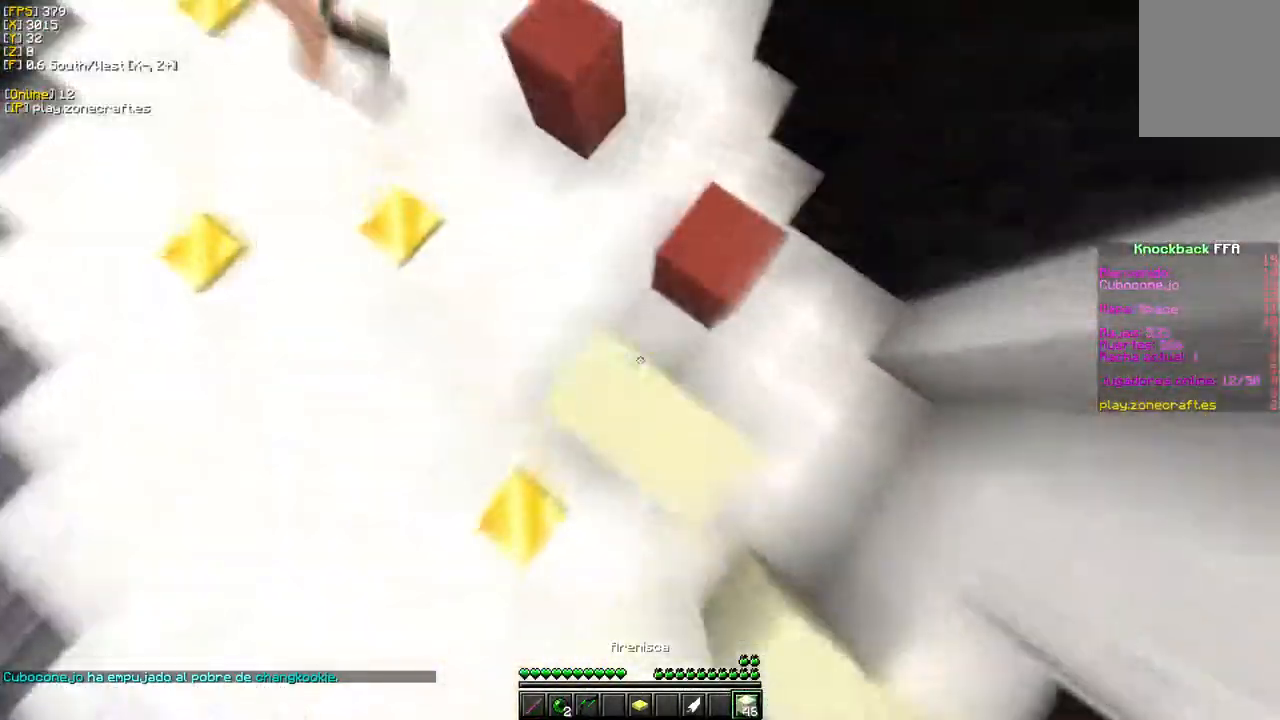
{"keys": ["d", "w"], "mouse": ["right"], "events": []}
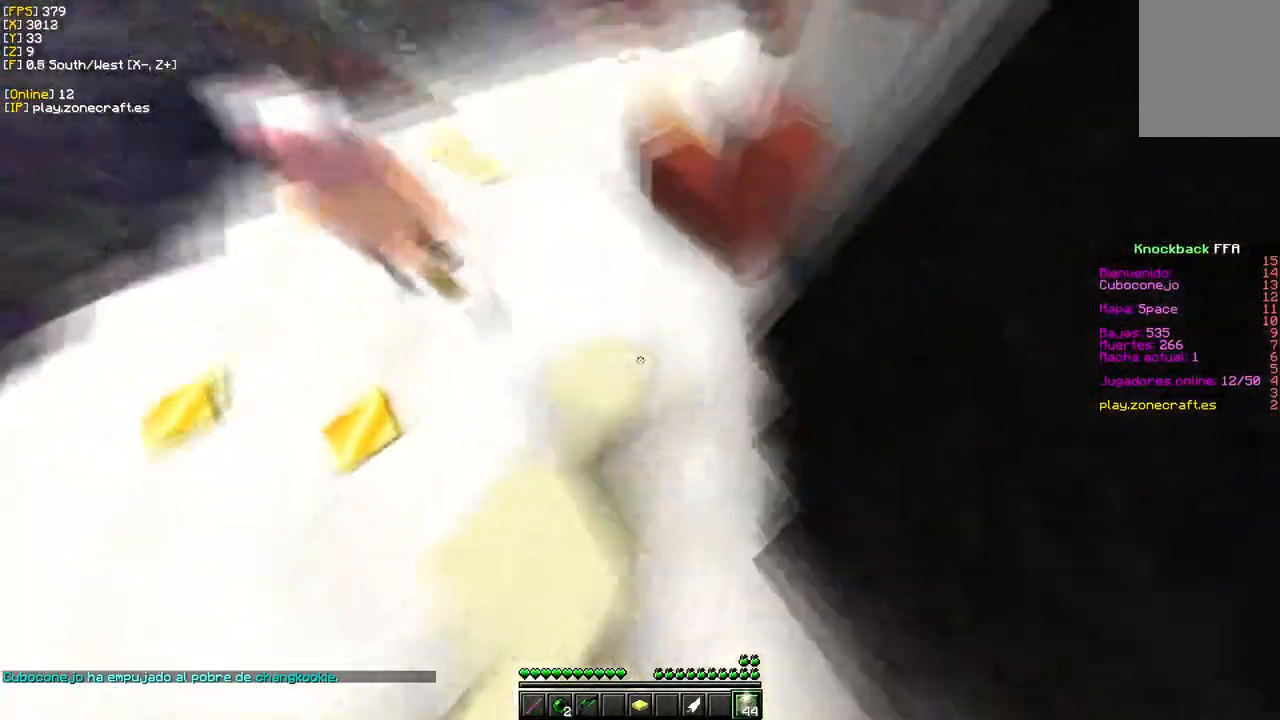
{"keys": ["d", "w"], "mouse": ["left"], "events": [[133, "mouse_right", "up"], [167, "mouse_left", "down"]]}
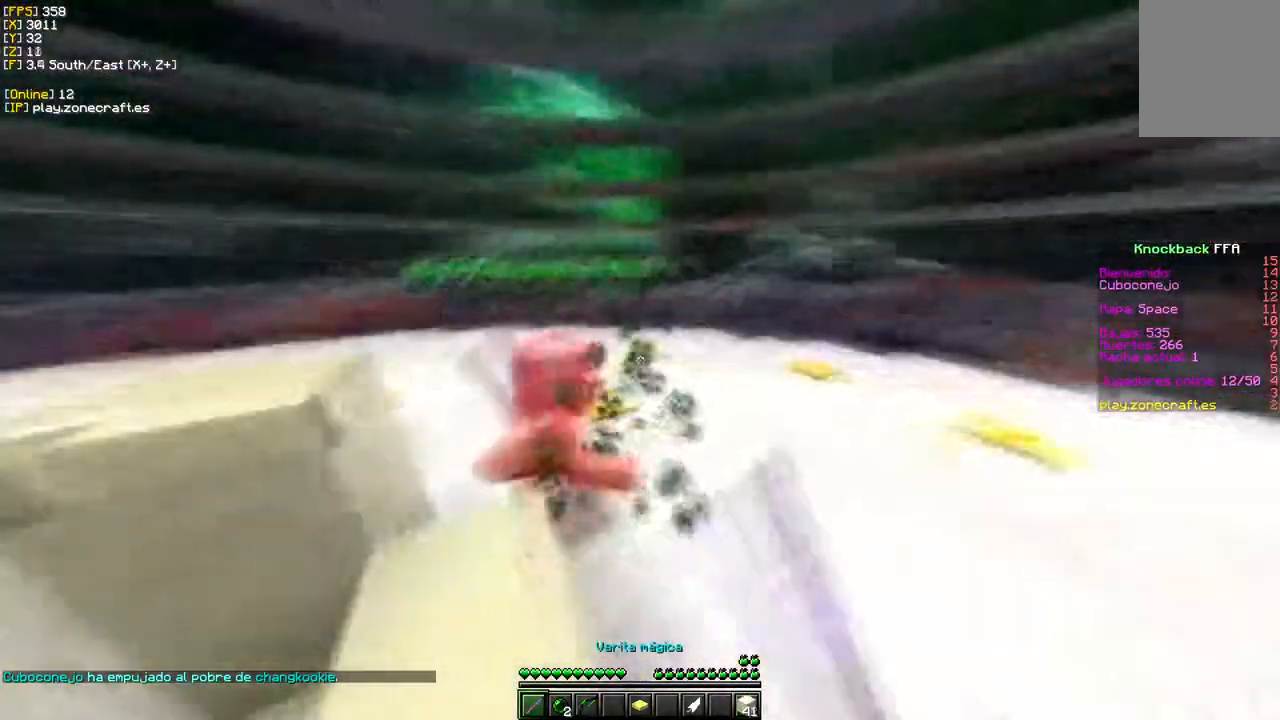
{"keys": ["w"], "mouse": ["left"], "events": [[117, "d", "up"]]}
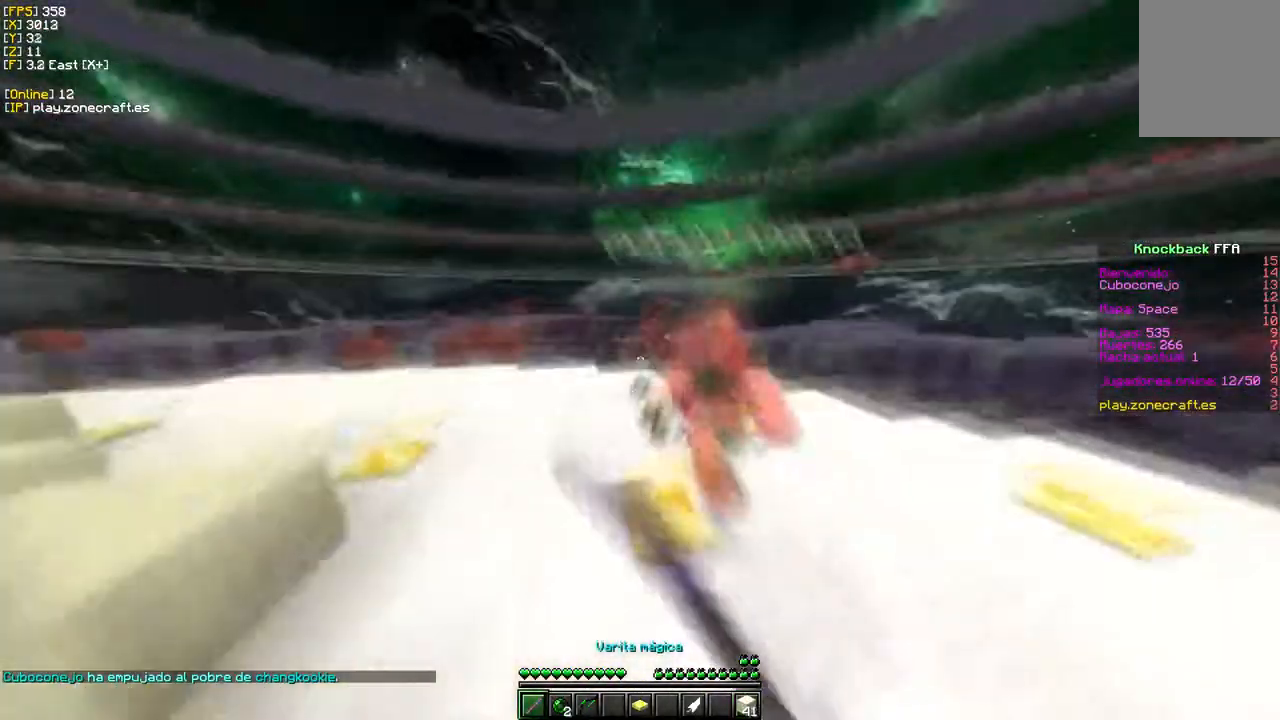
{"keys": ["w"], "mouse": ["left"], "events": []}
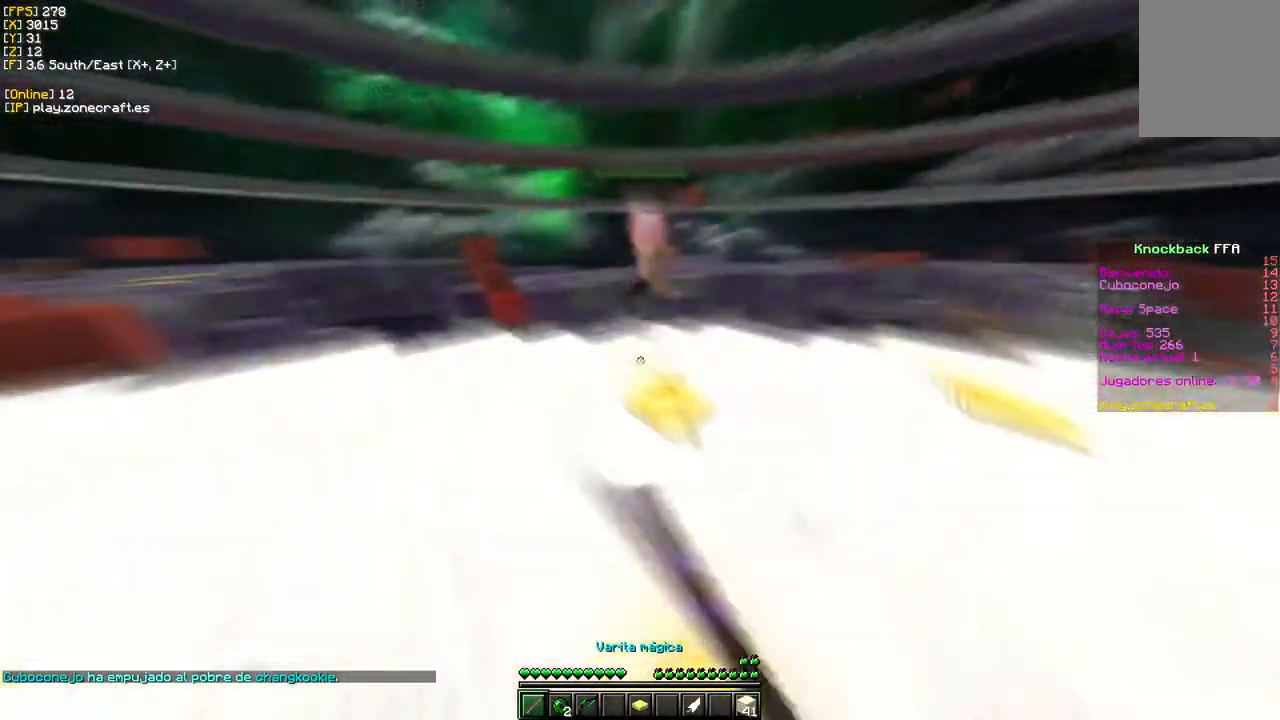
{"keys": ["a", "w"], "mouse": [], "events": [[233, "s", "down"], [233, "w", "up"], [350, "mouse_left", "up"], [383, "a", "down"], [383, "s", "up"], [417, "w", "down"]]}
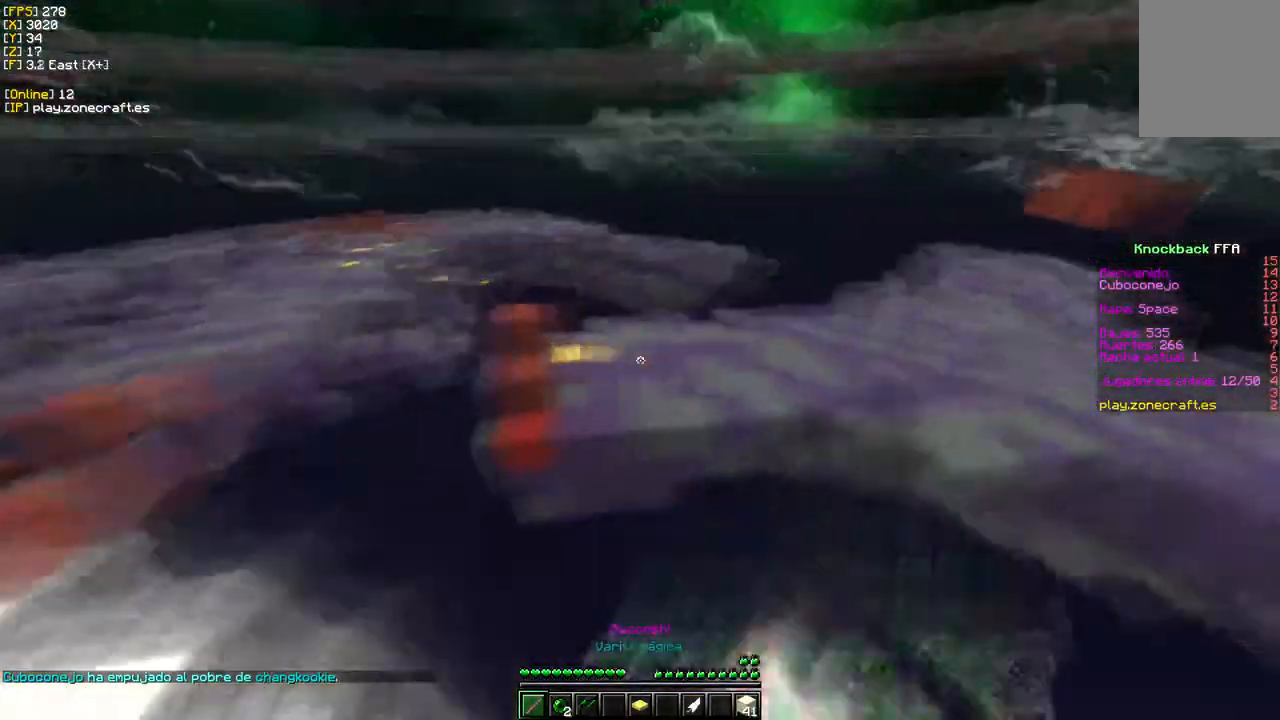
{"keys": ["w"], "mouse": [], "events": [[50, "a", "up"]]}
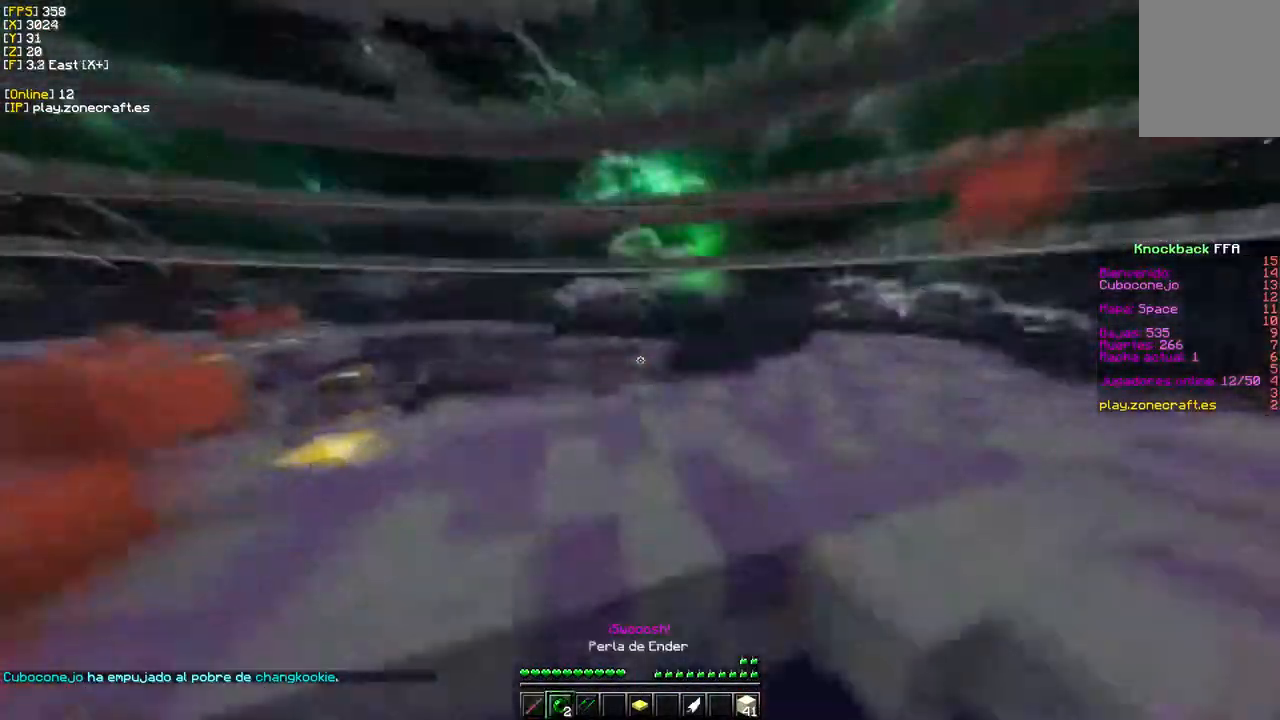
{"keys": ["w"], "mouse": [], "events": [[17, "mouse_right", "down"], [183, "mouse_right", "up"]]}
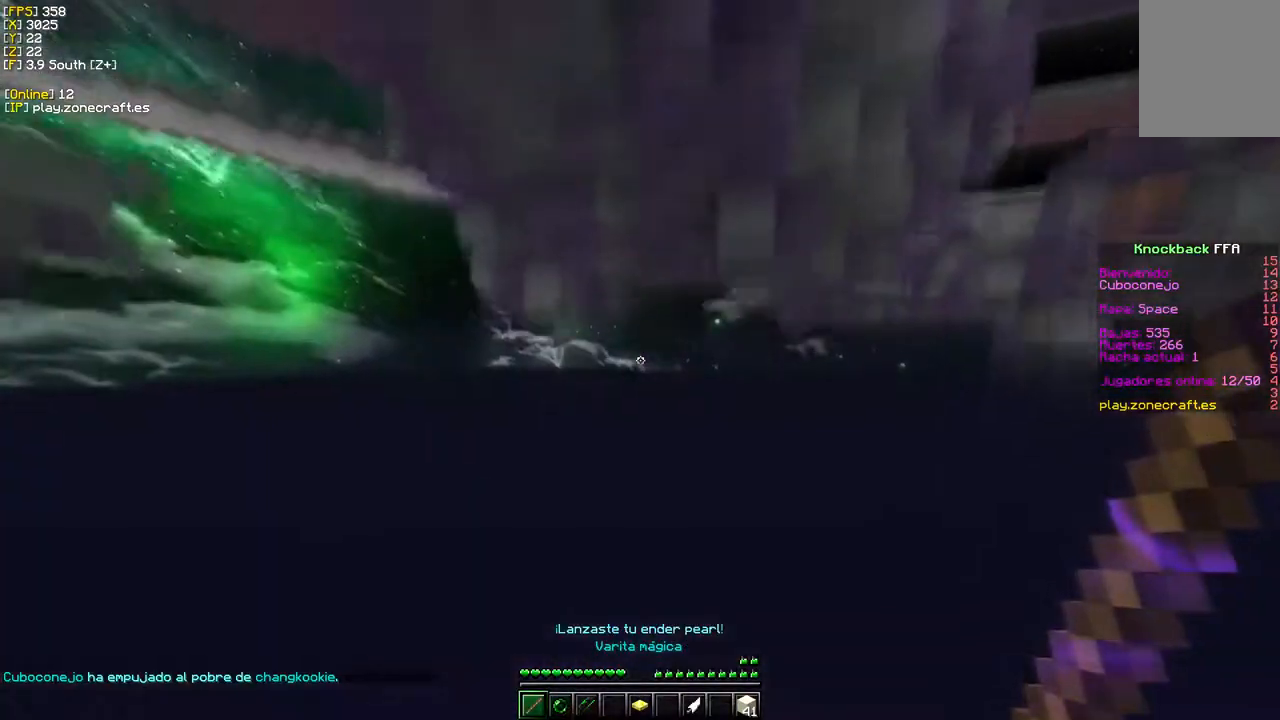
{"keys": ["w"], "mouse": [], "events": []}
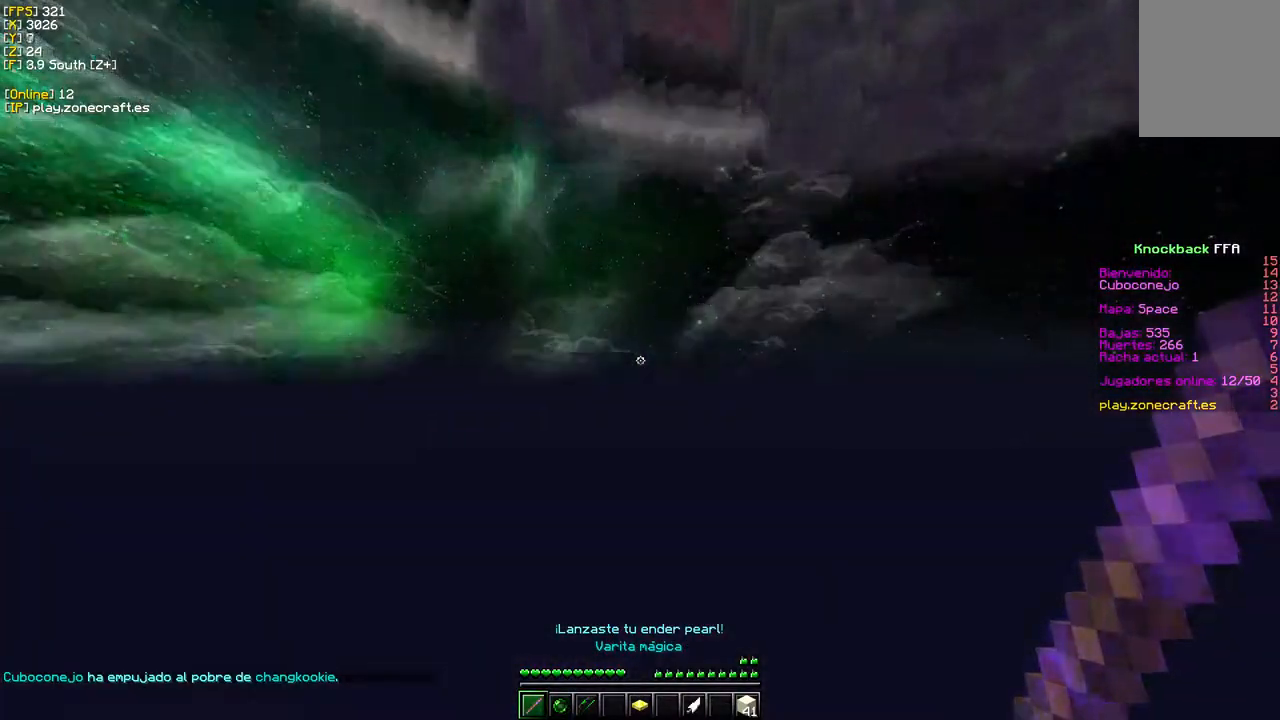
{"keys": ["w"], "mouse": ["right"], "events": [[250, "mouse_right", "down"]]}
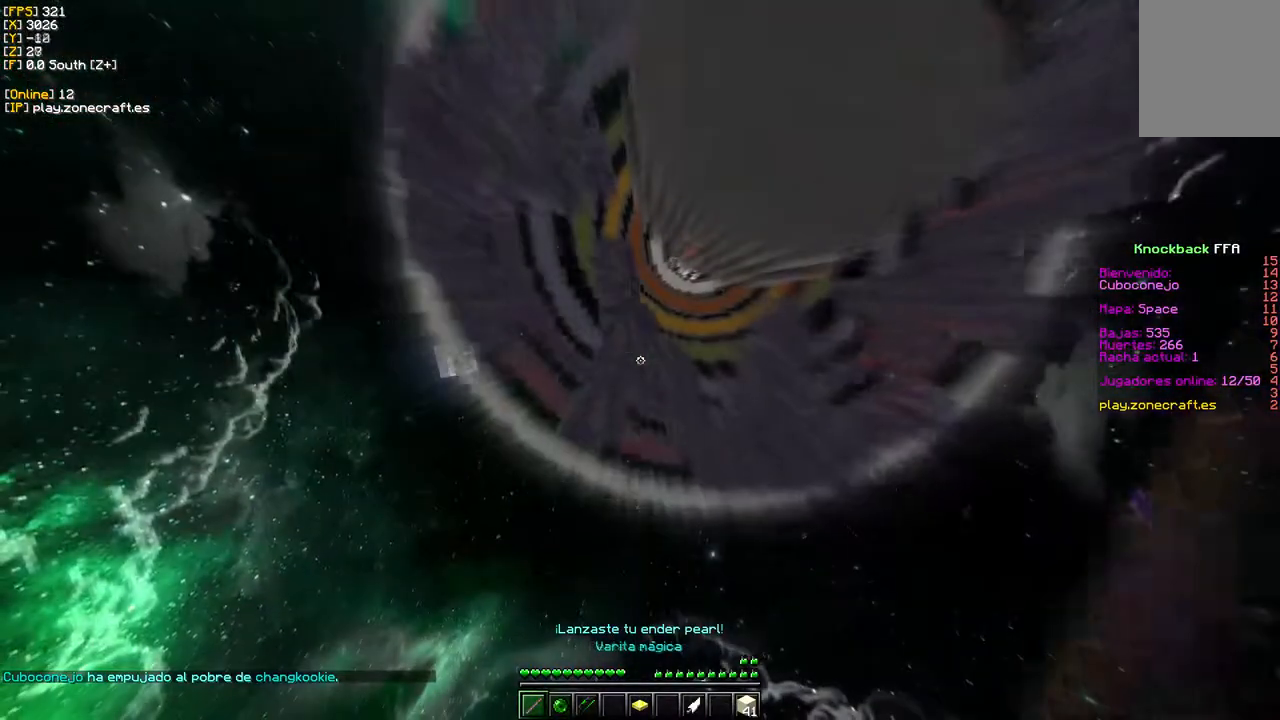
{"keys": ["w"], "mouse": [], "events": [[183, "mouse_right", "up"]]}
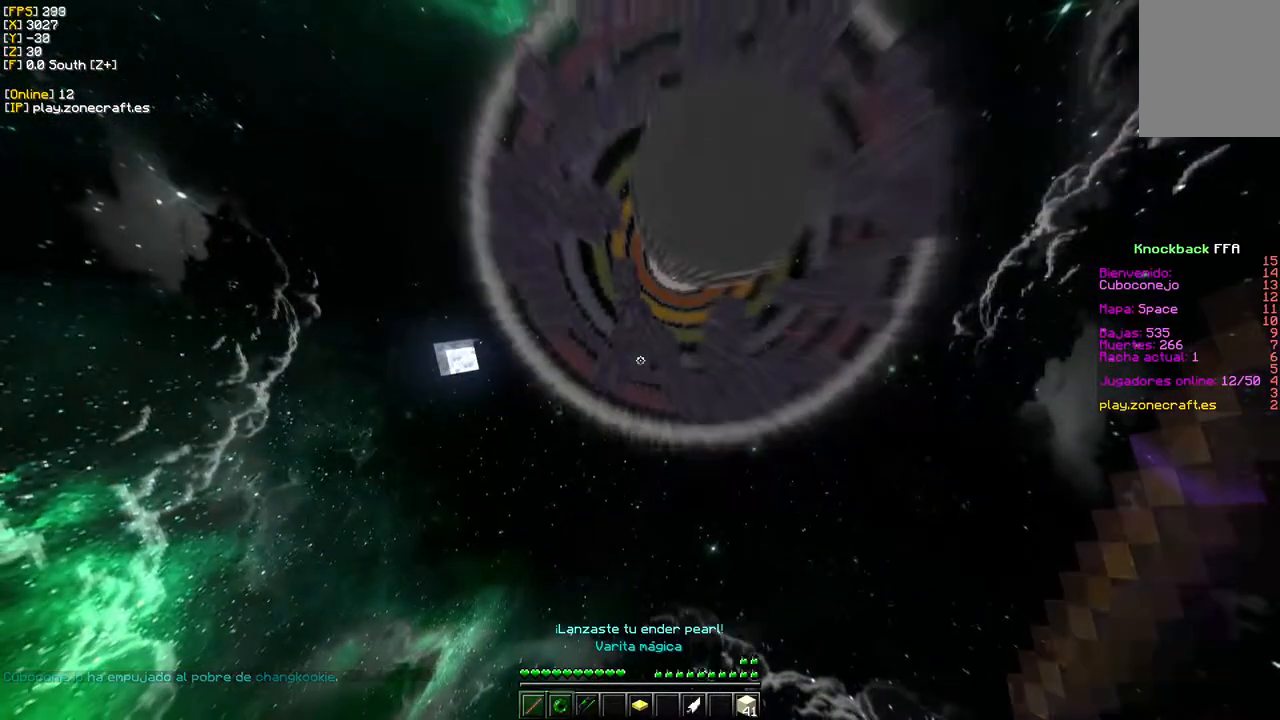
{"keys": ["w"], "mouse": [], "events": [[50, "mouse_right", "down"], [317, "mouse_right", "up"]]}
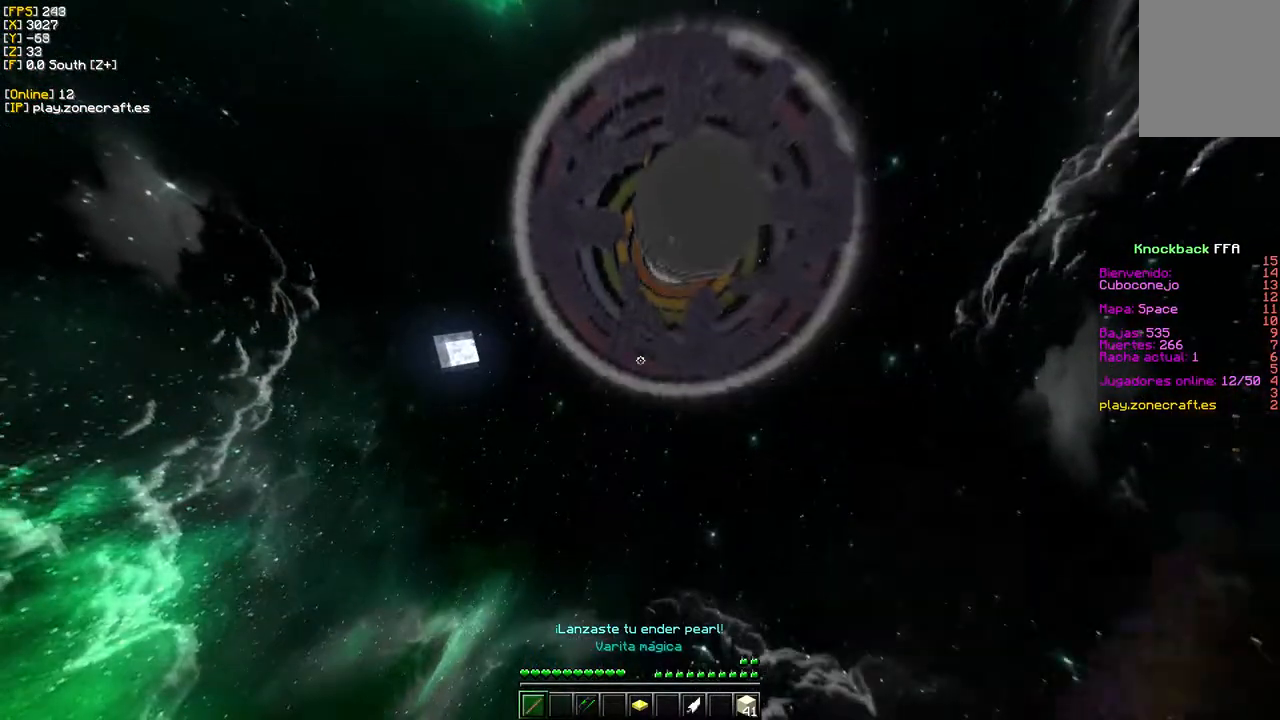
{"keys": ["w"], "mouse": []}
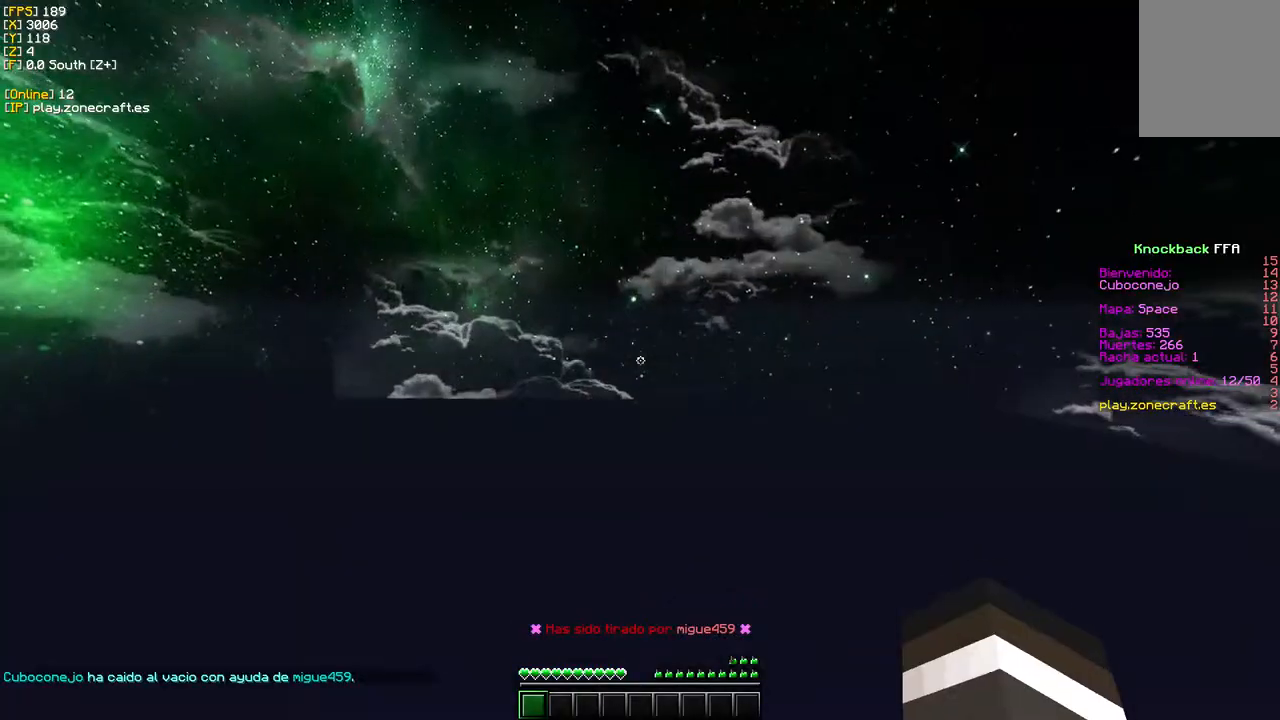
{"keys": ["w"], "mouse": [], "events": []}
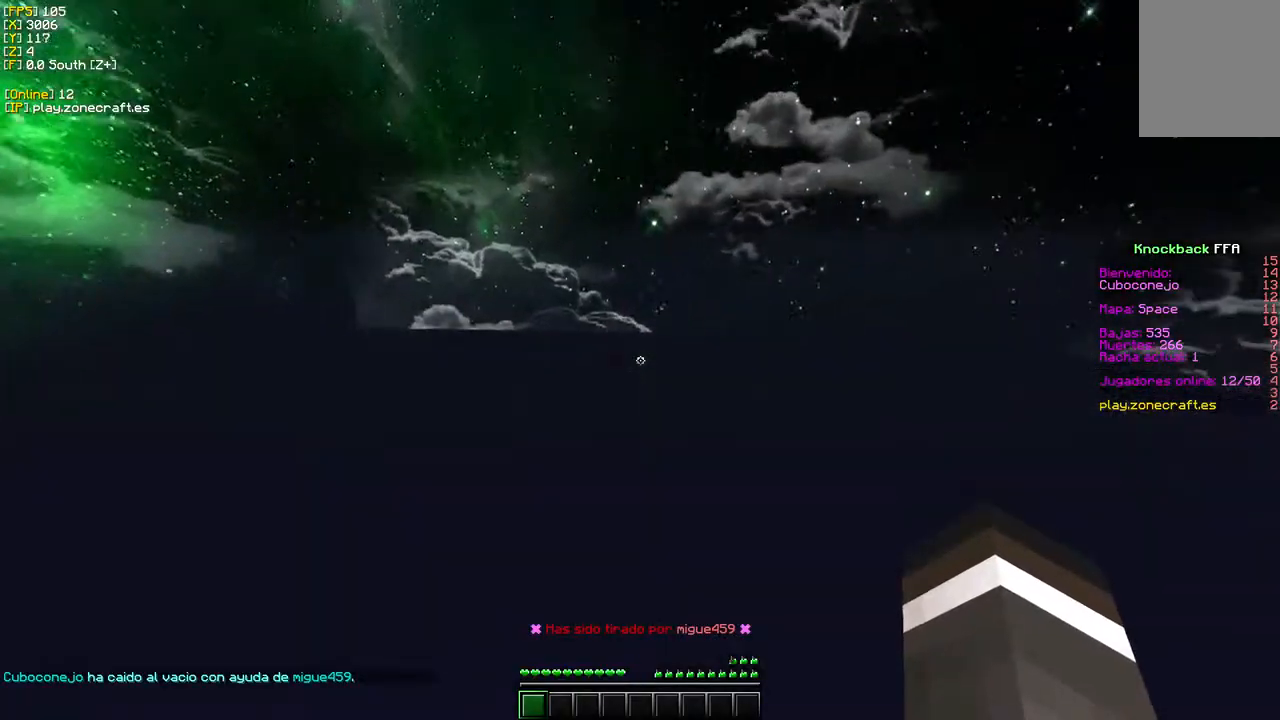
{"keys": ["w"], "mouse": []}
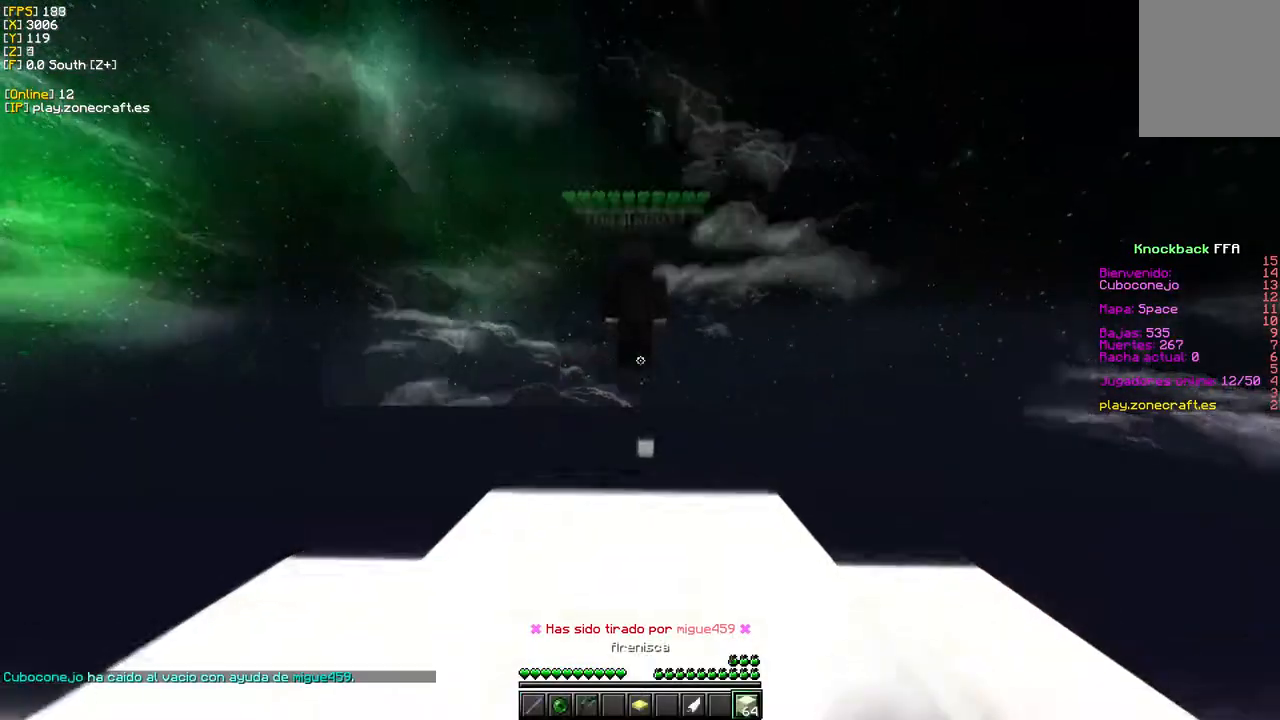
{"keys": ["w"], "mouse": ["left"], "events": [[483, "mouse_left", "down"]]}
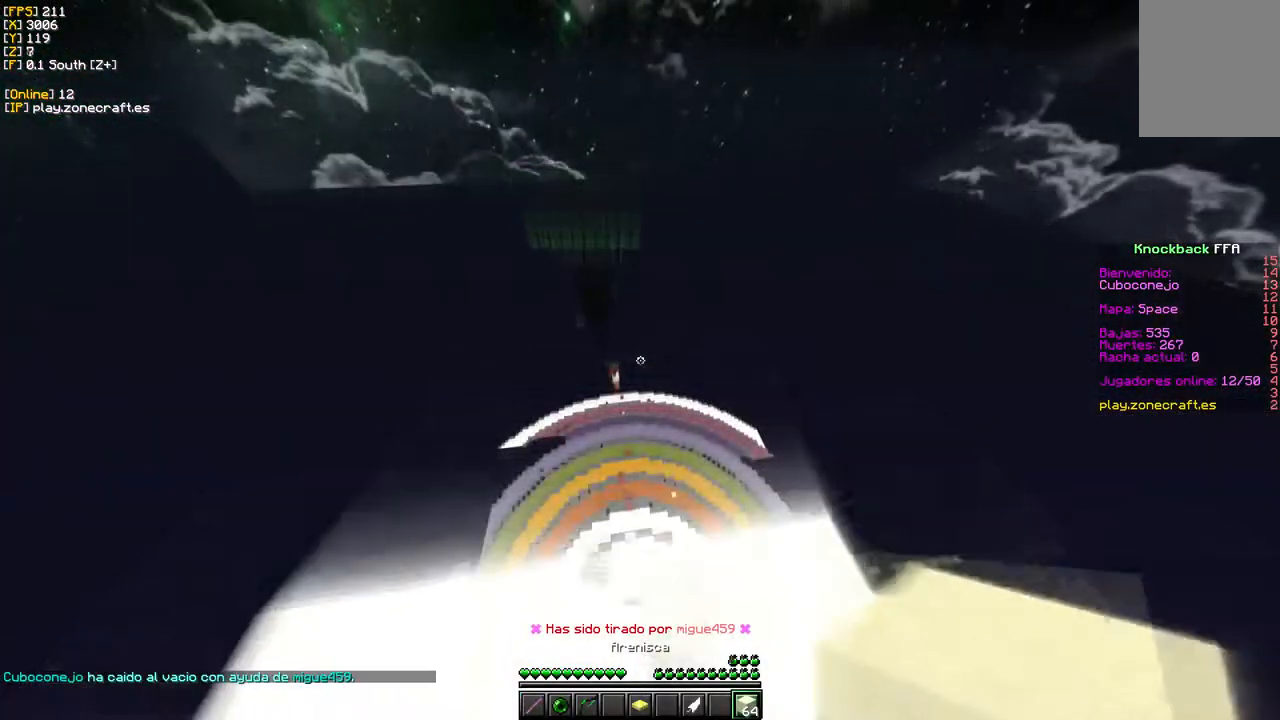
{"keys": ["w"], "mouse": ["left"], "events": []}
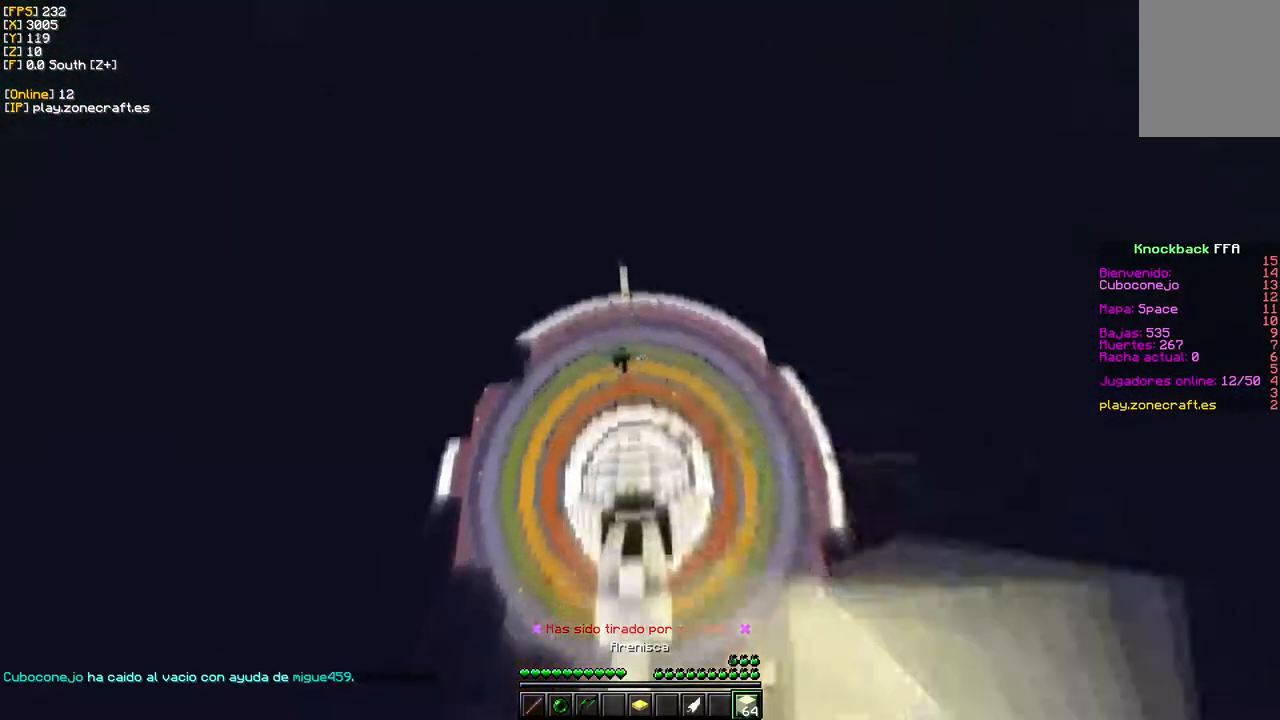
{"keys": ["w"], "mouse": [], "events": [[117, "mouse_left", "up"]]}
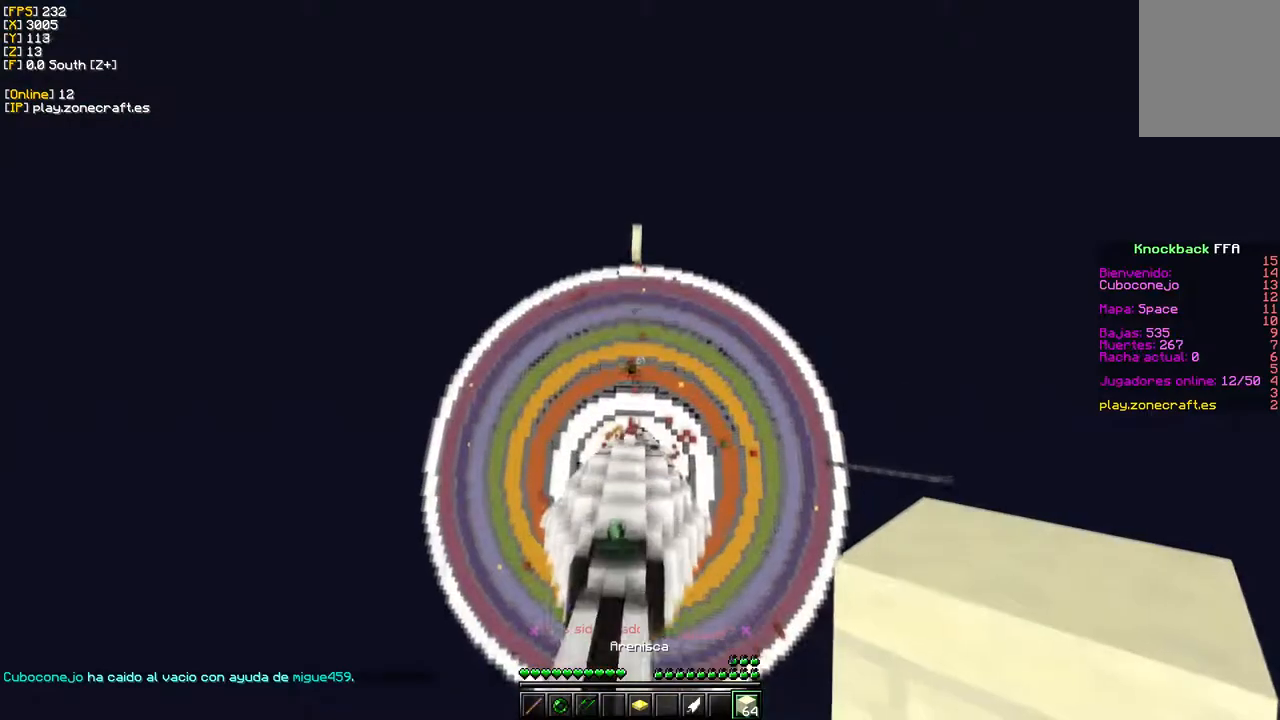
{"keys": [], "mouse": [], "events": [[167, "w", "up"]]}
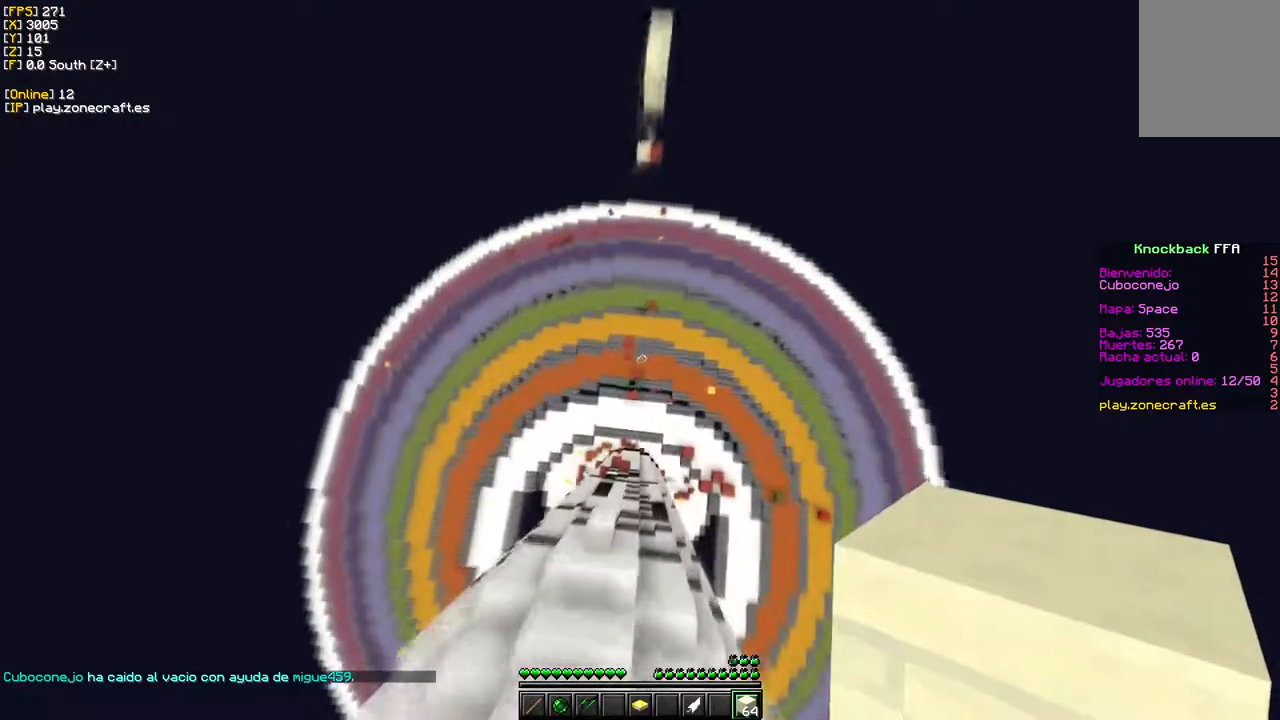
{"keys": ["w"], "mouse": [], "events": [[150, "w", "down"]]}
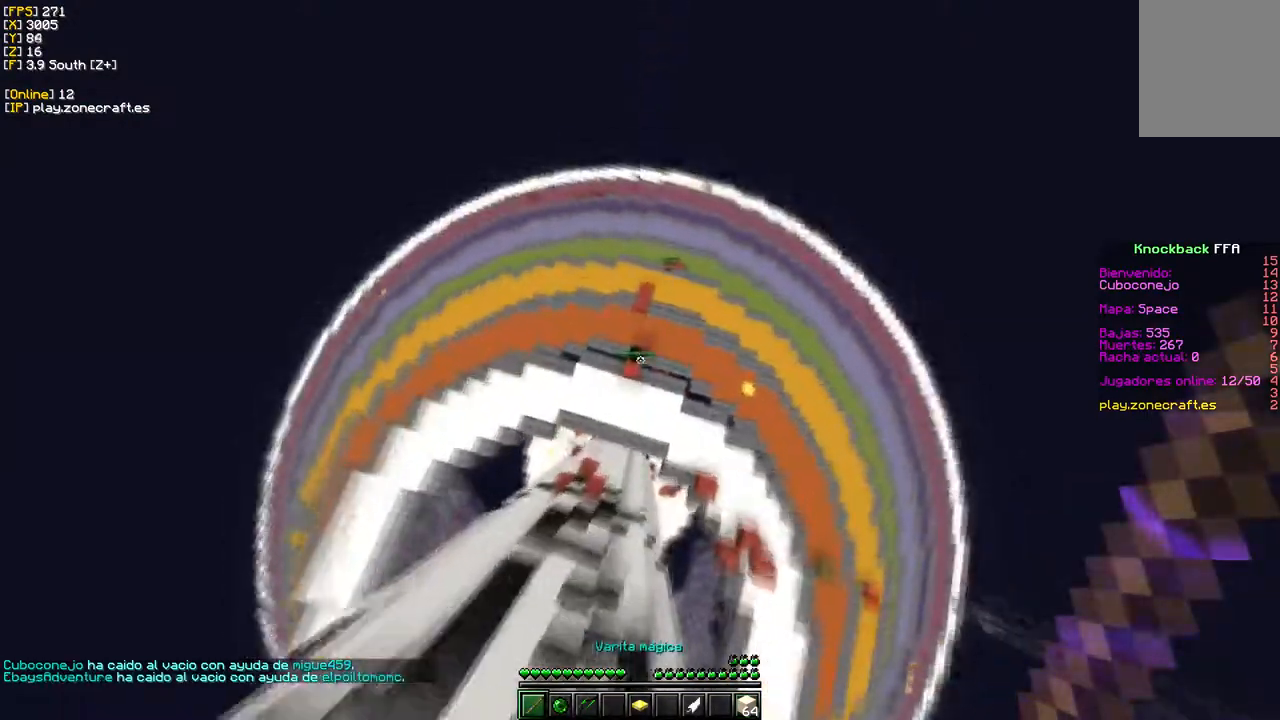
{"keys": ["a", "s"], "mouse": ["left"], "events": [[217, "mouse_left", "down"], [300, "w", "up"], [333, "s", "down"], [500, "a", "down"]]}
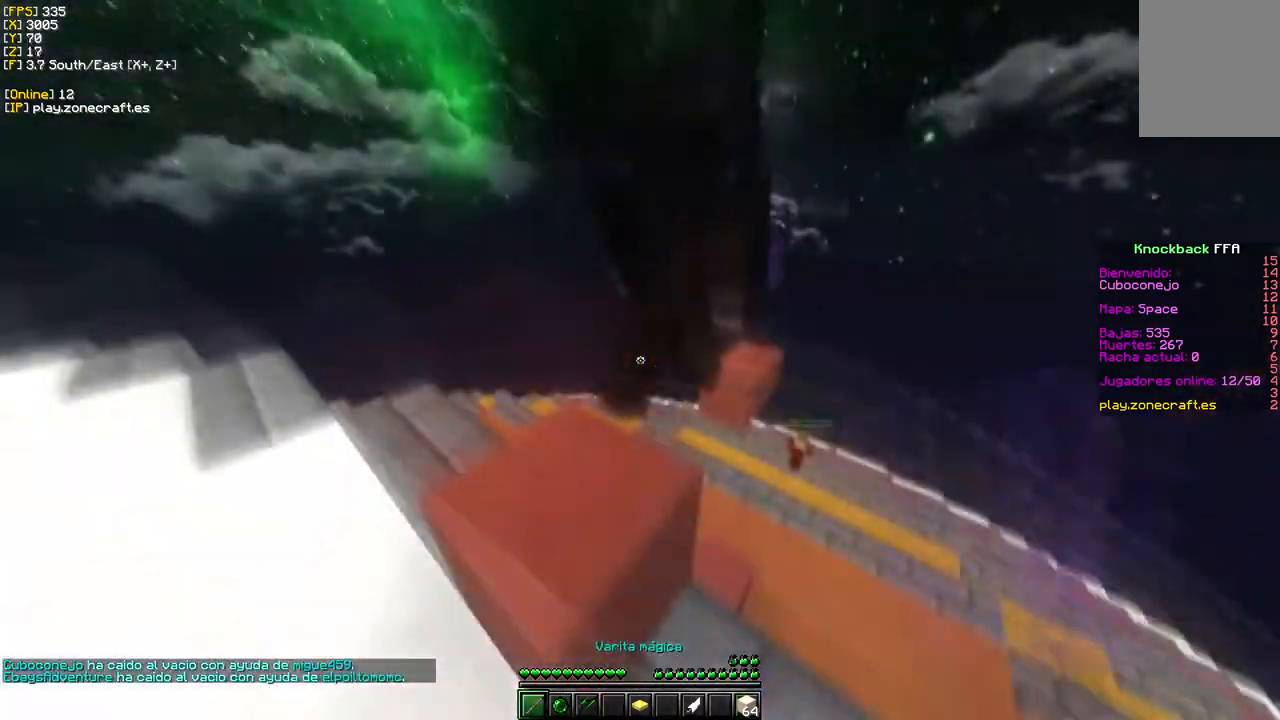
{"keys": ["w"], "mouse": [], "events": [[67, "s", "up"], [167, "w", "down"], [183, "mouse_left", "up"], [317, "a", "up"]]}
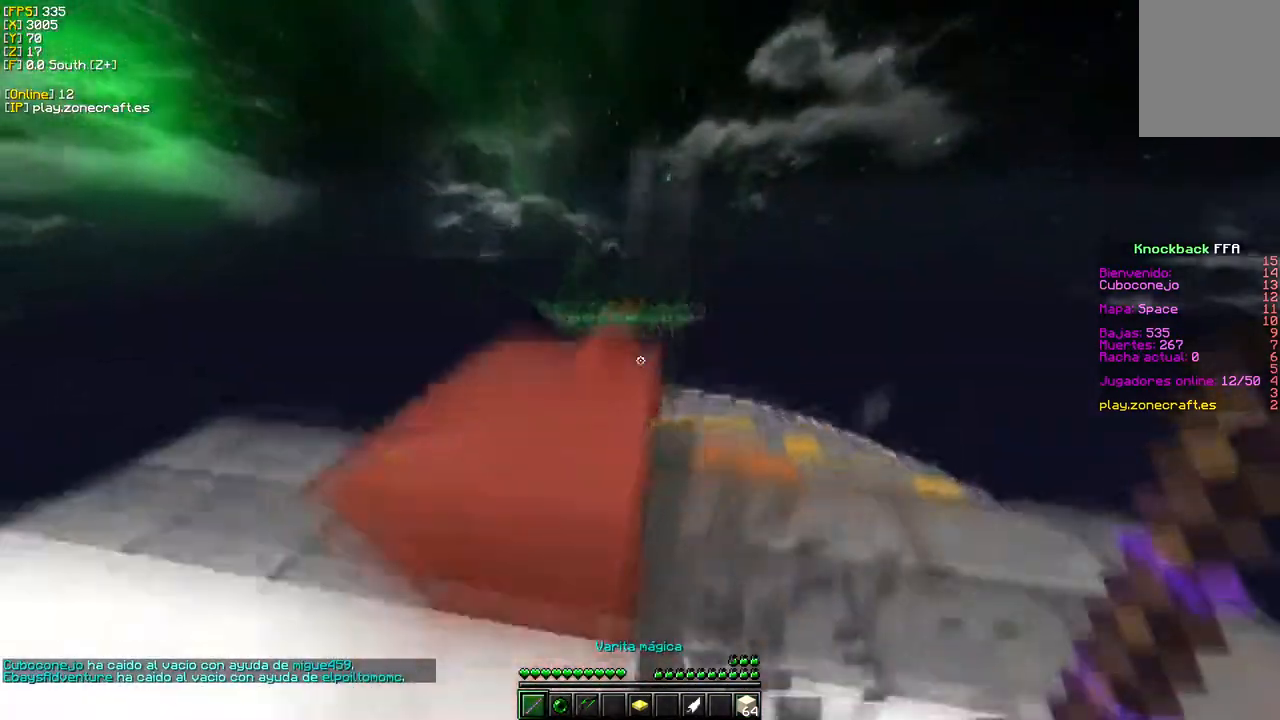
{"keys": ["w"], "mouse": [], "events": []}
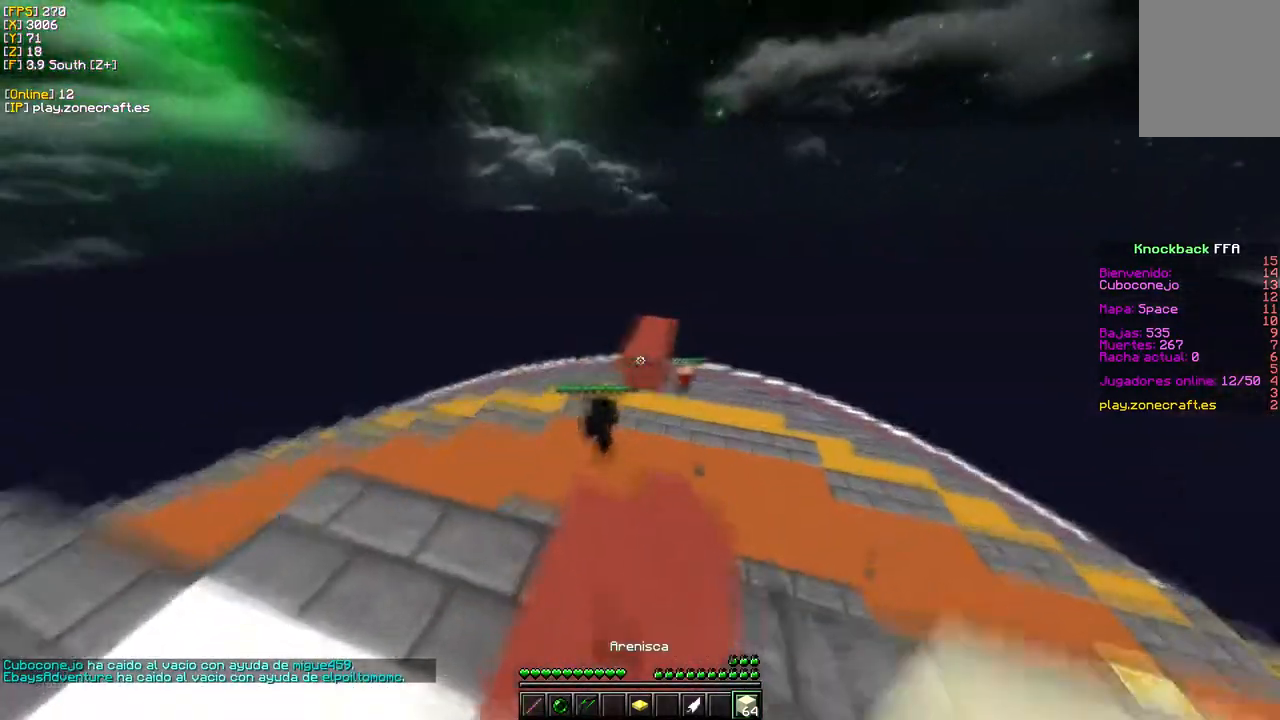
{"keys": ["w"], "mouse": [], "events": [[17, "mouse_left", "down"], [183, "mouse_left", "up"]]}
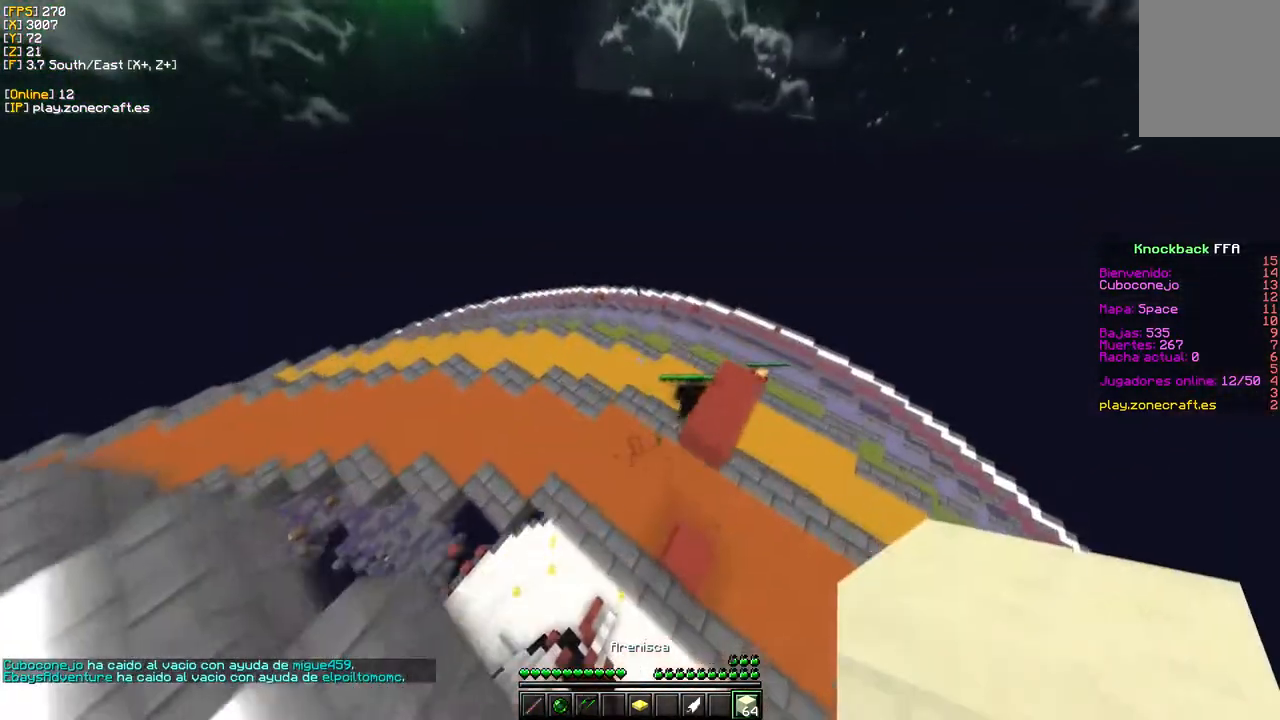
{"keys": ["w"], "mouse": [], "events": []}
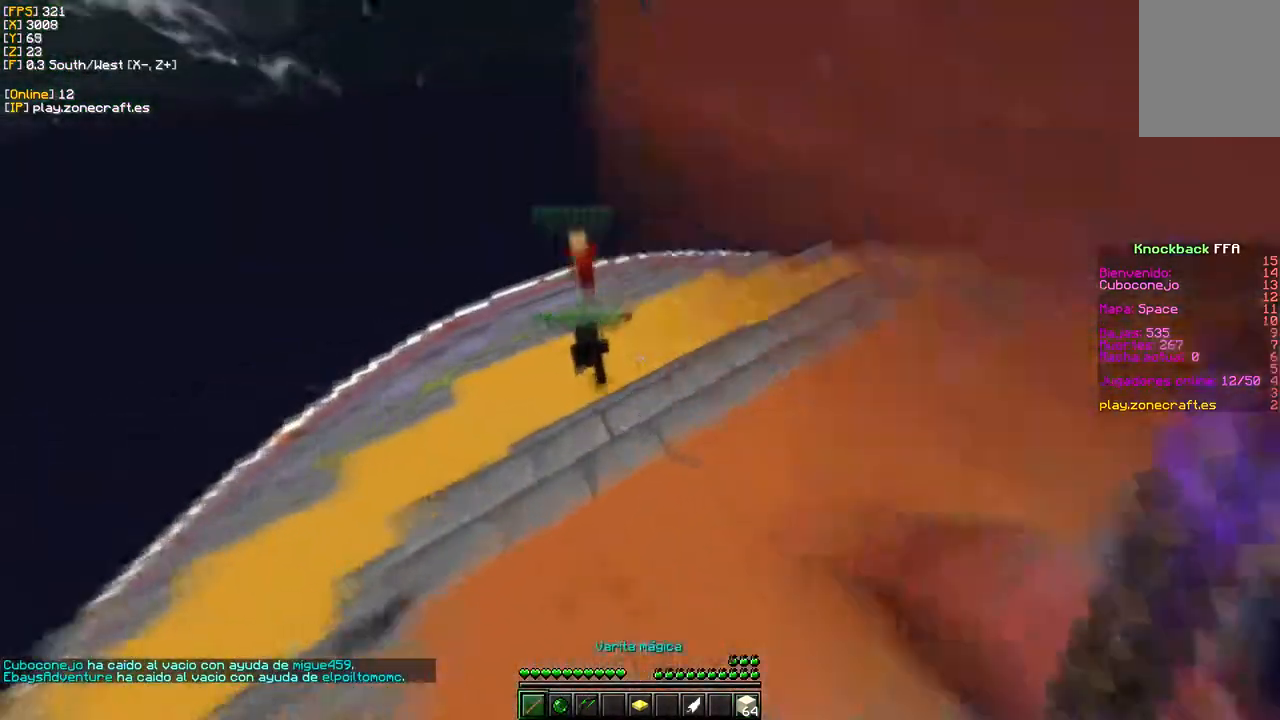
{"keys": ["w"], "mouse": [], "events": []}